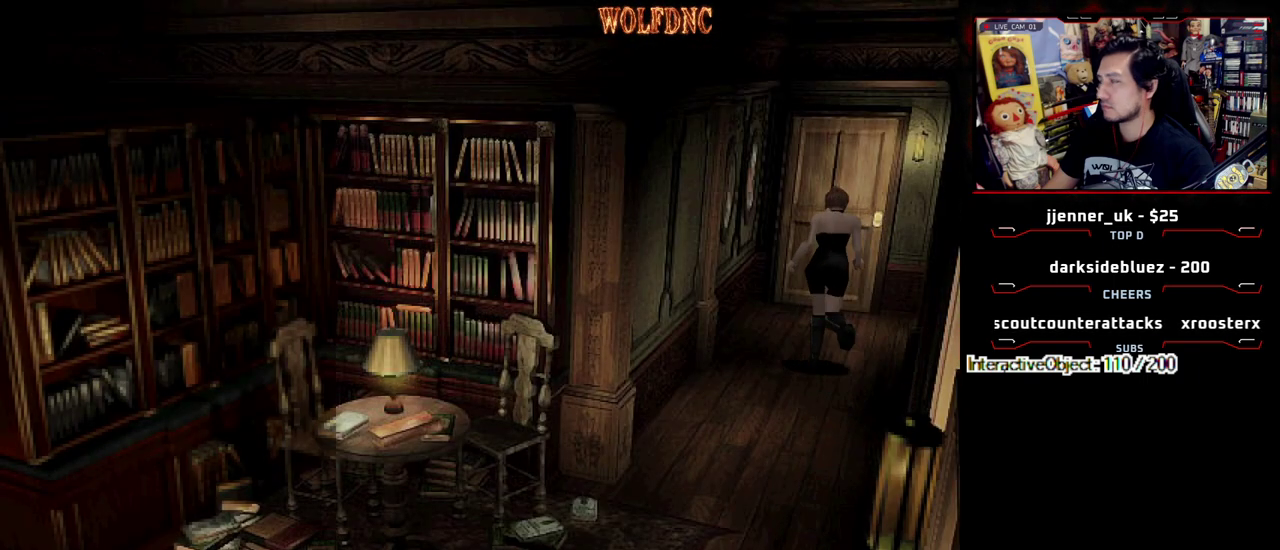
Gameplay with a controller (PlayStation layout); each line is a JSON object with the inputs held at the frame after it. "events" lists button and stick changes between this image and that frame as [ms after this image, input, new state], when the widget could be followed in between. Not read: L3 R3.
{"buttons": ["CROSS", "SQUARE", "DPAD_UP"], "events": [[17, "CROSS", "down"], [17, "DPAD_RIGHT", "up"]]}
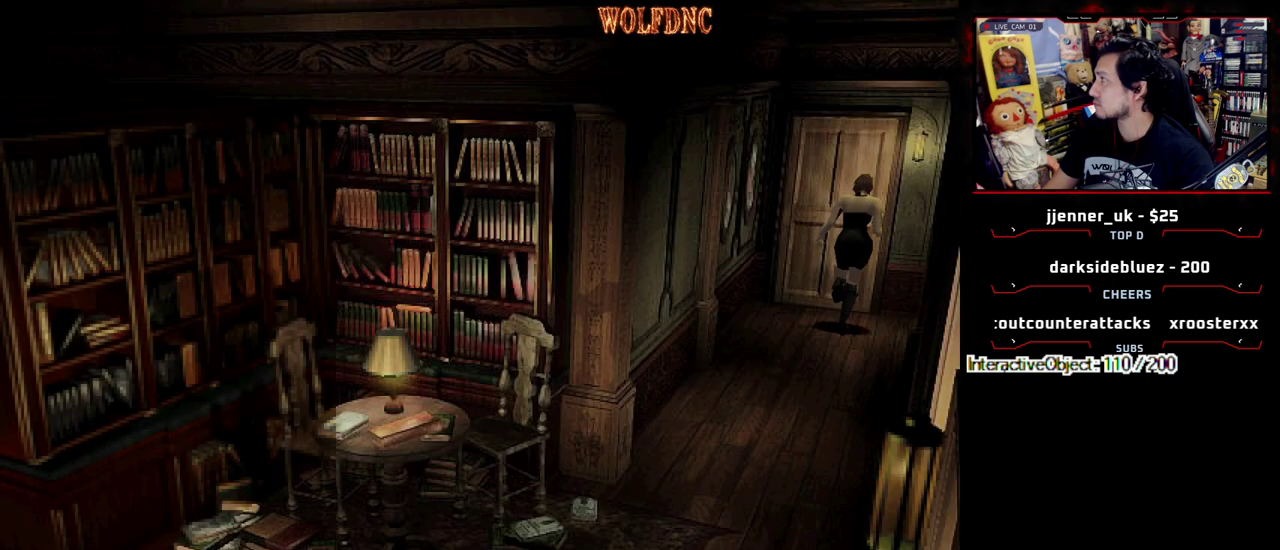
{"buttons": ["SQUARE", "DPAD_UP"], "events": [[317, "CROSS", "up"], [317, "SELECT", "down"], [367, "SELECT", "up"]]}
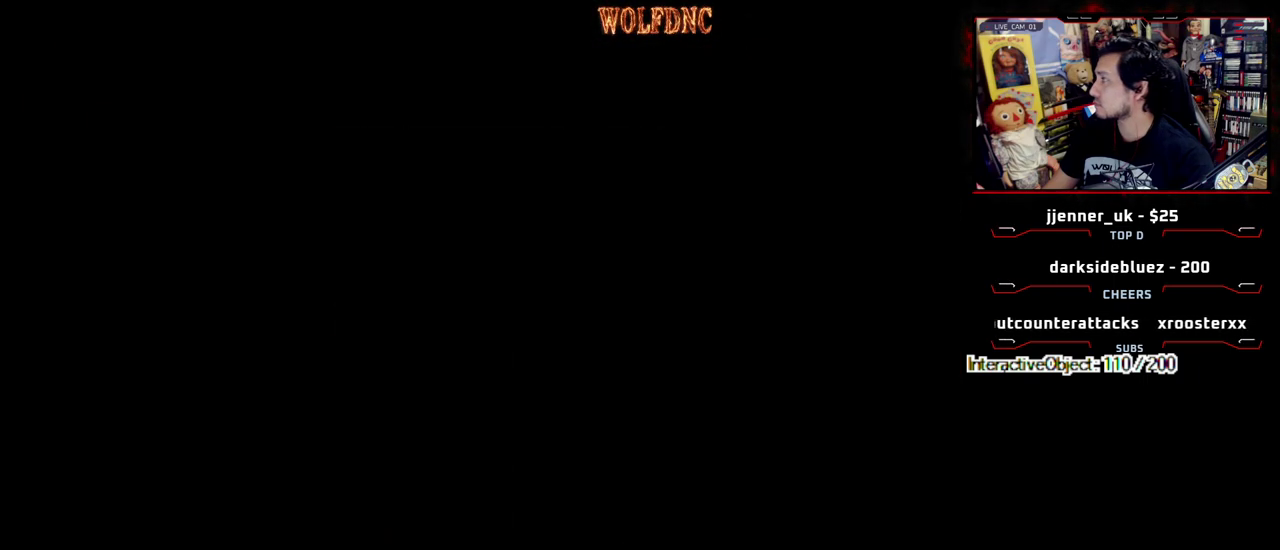
{"buttons": ["CROSS", "SQUARE", "DPAD_UP"], "events": [[467, "CROSS", "down"]]}
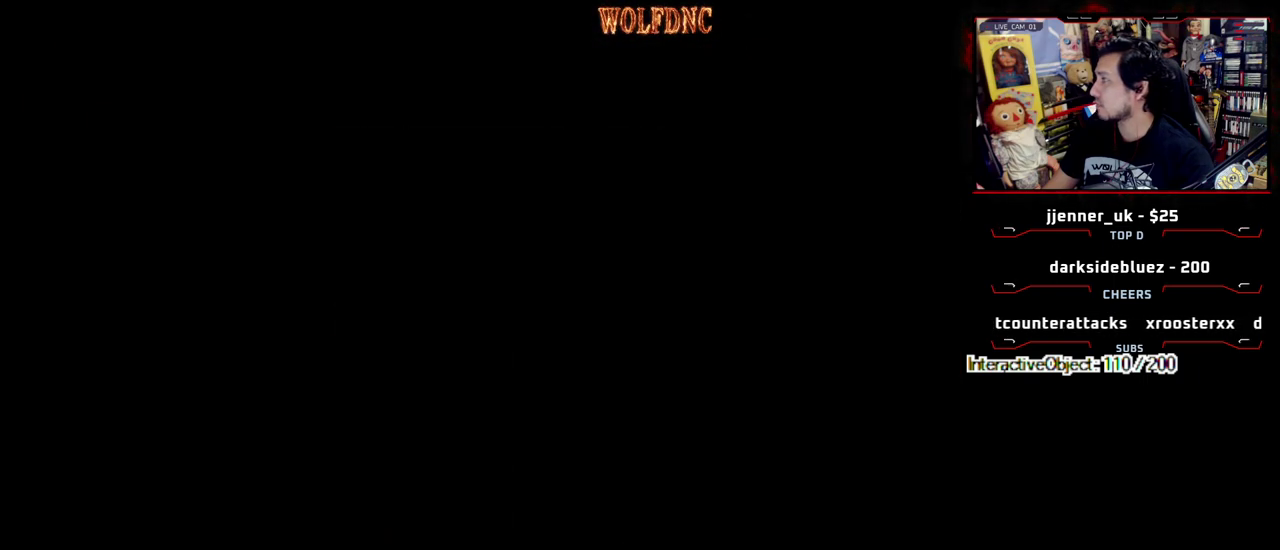
{"buttons": ["SQUARE", "DPAD_UP"], "events": [[150, "CROSS", "up"]]}
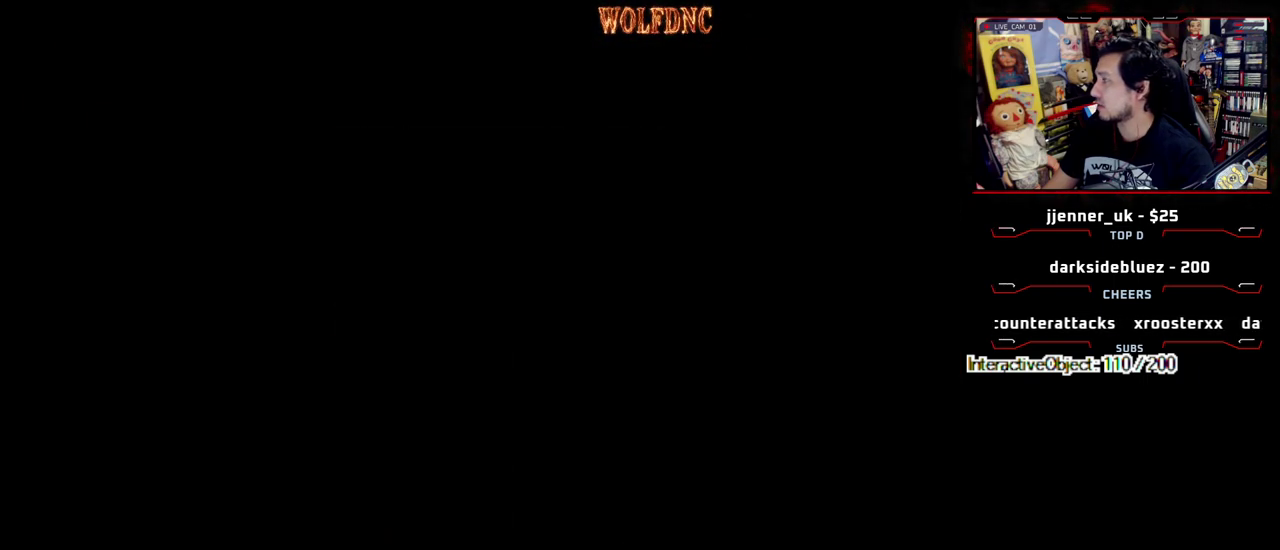
{"buttons": ["SQUARE", "DPAD_UP"], "events": []}
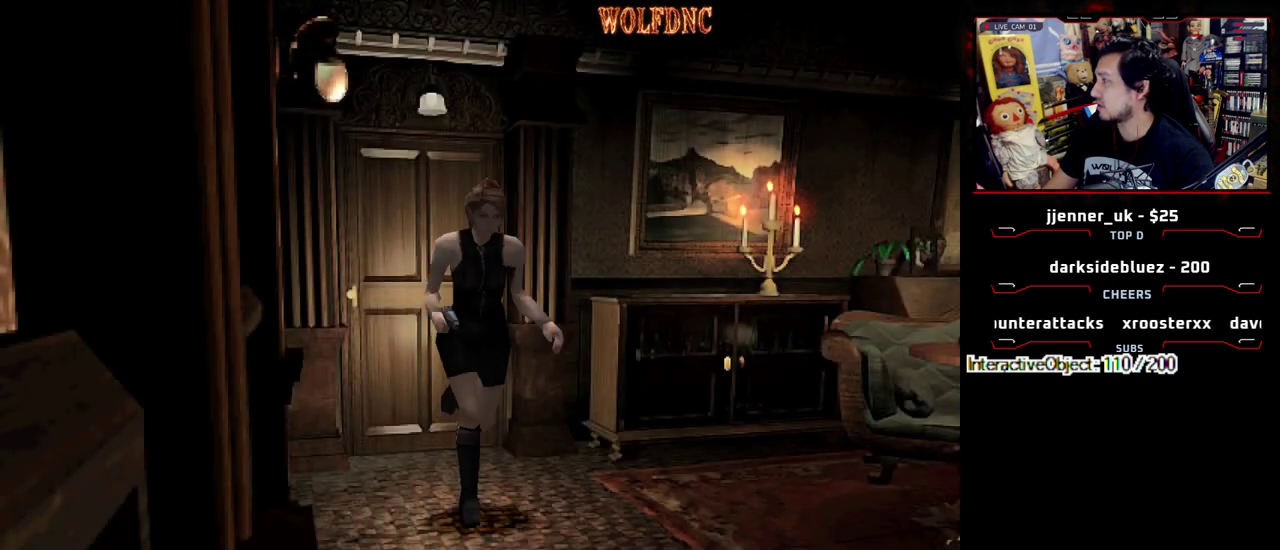
{"buttons": ["CROSS", "SQUARE", "DPAD_UP"], "events": [[467, "CROSS", "down"]]}
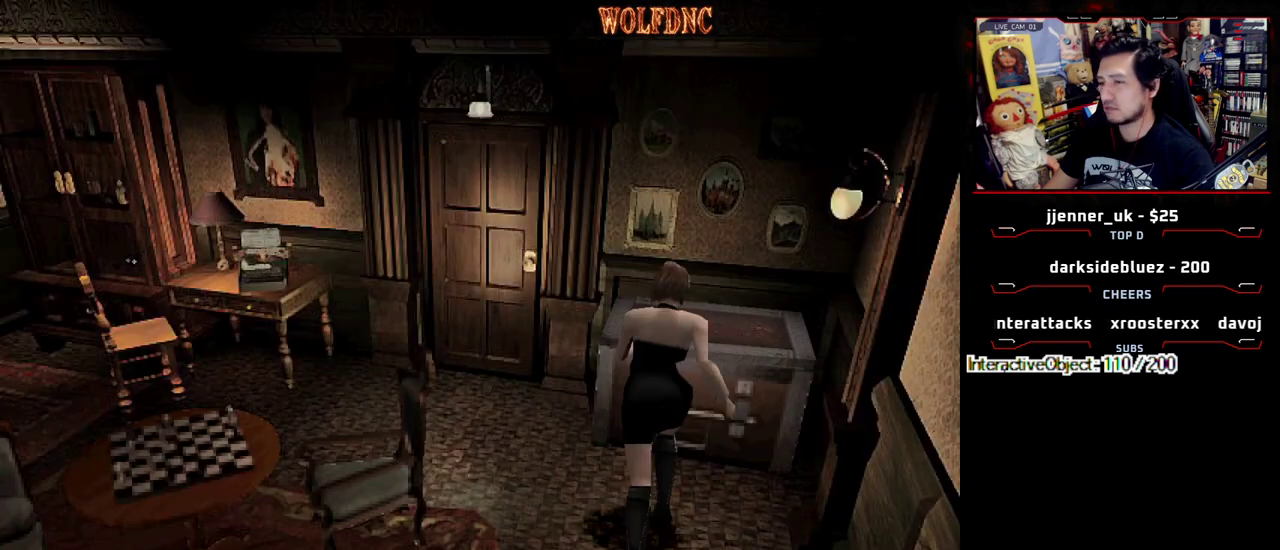
{"buttons": ["CROSS"], "events": [[350, "CROSS", "up"], [350, "DPAD_UP", "up"], [350, "SQUARE", "up"], [433, "CROSS", "down"]]}
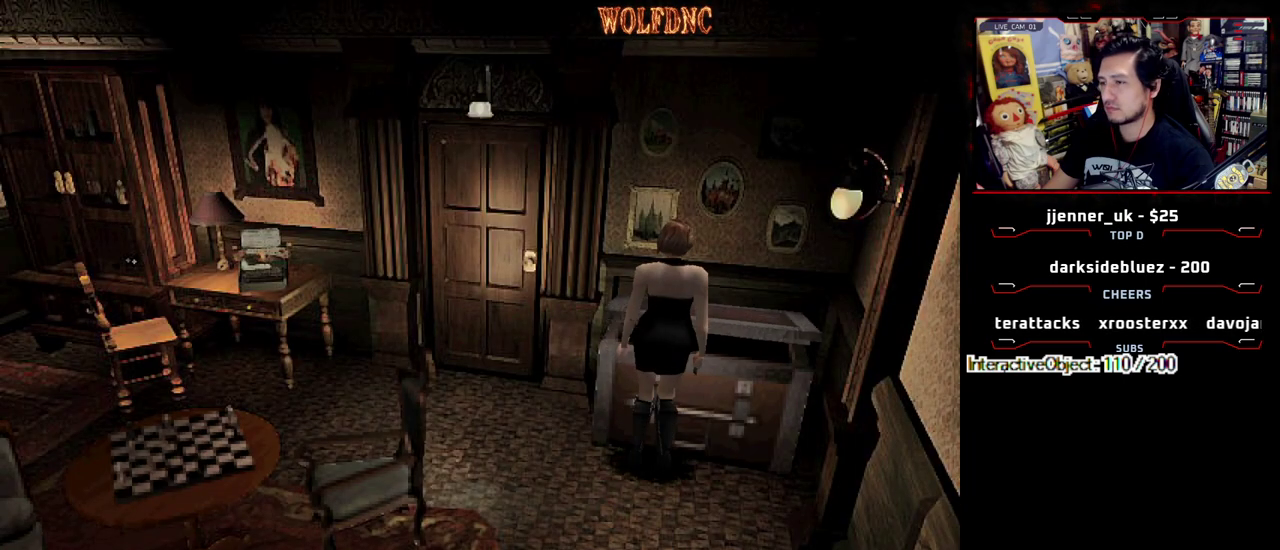
{"buttons": [], "events": [[217, "CROSS", "up"]]}
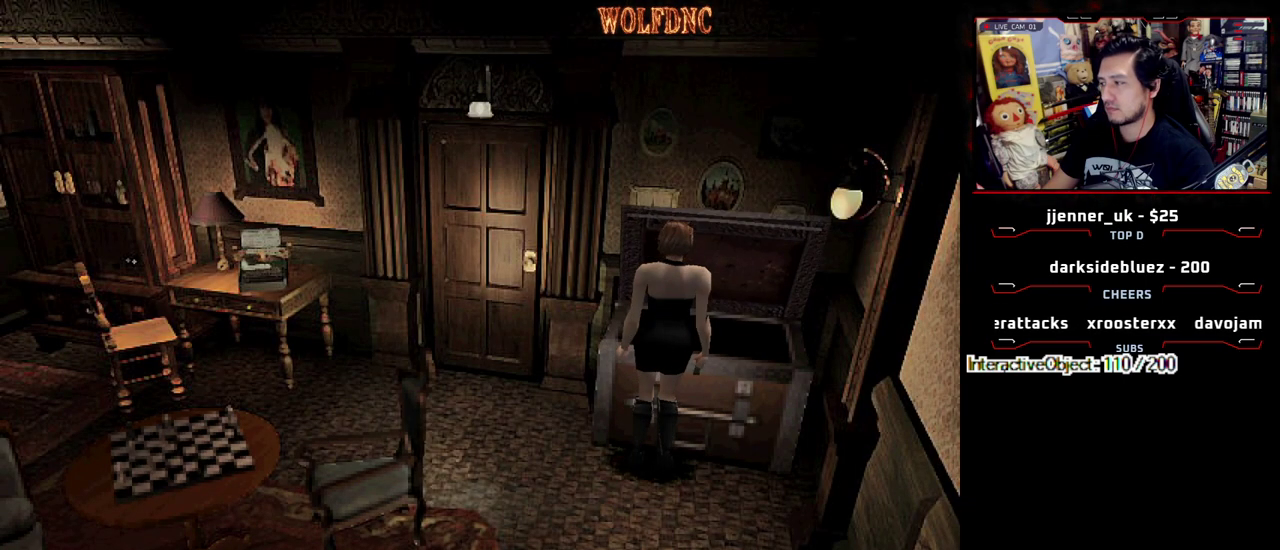
{"buttons": [], "events": []}
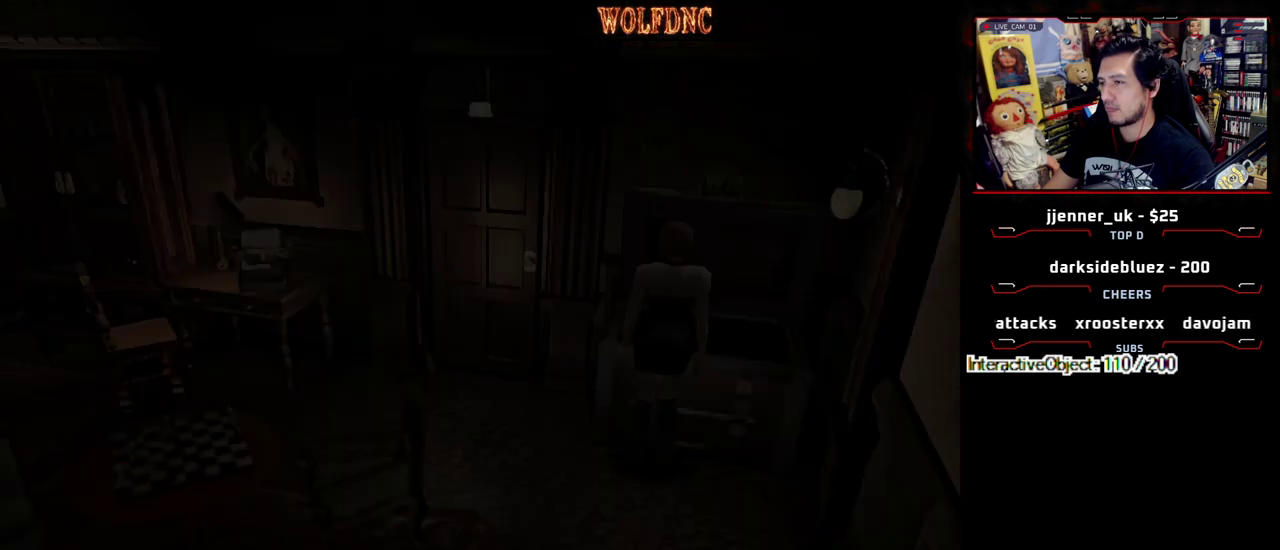
{"buttons": ["DPAD_DOWN"], "events": [[117, "DPAD_DOWN", "down"]]}
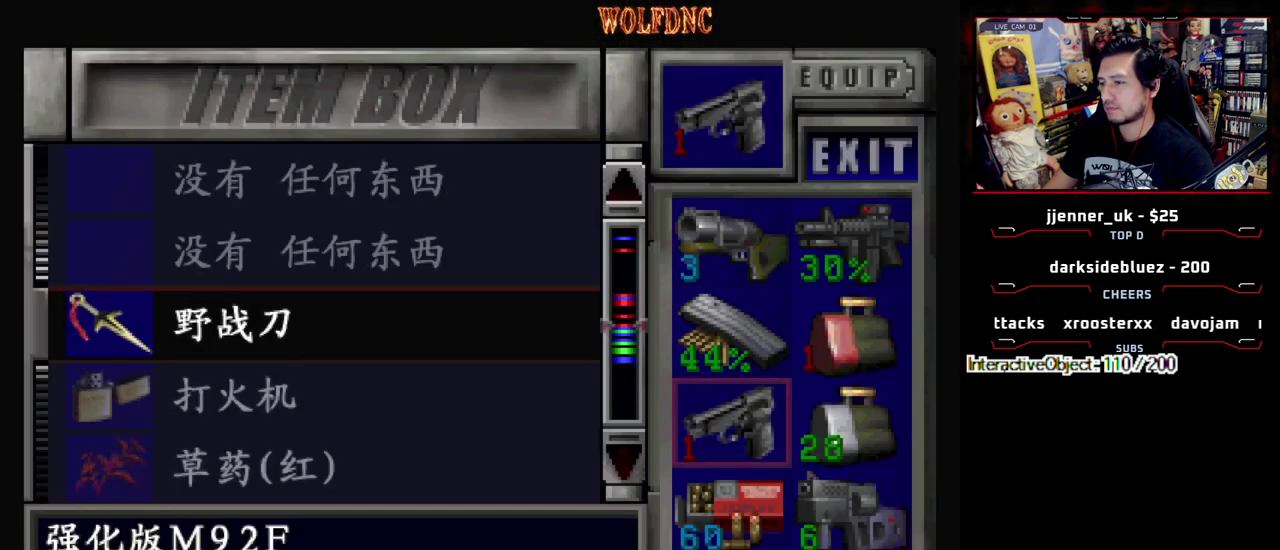
{"buttons": ["CROSS"], "events": [[133, "DPAD_DOWN", "up"], [167, "DPAD_RIGHT", "down"], [267, "DPAD_RIGHT", "up"], [450, "CROSS", "down"]]}
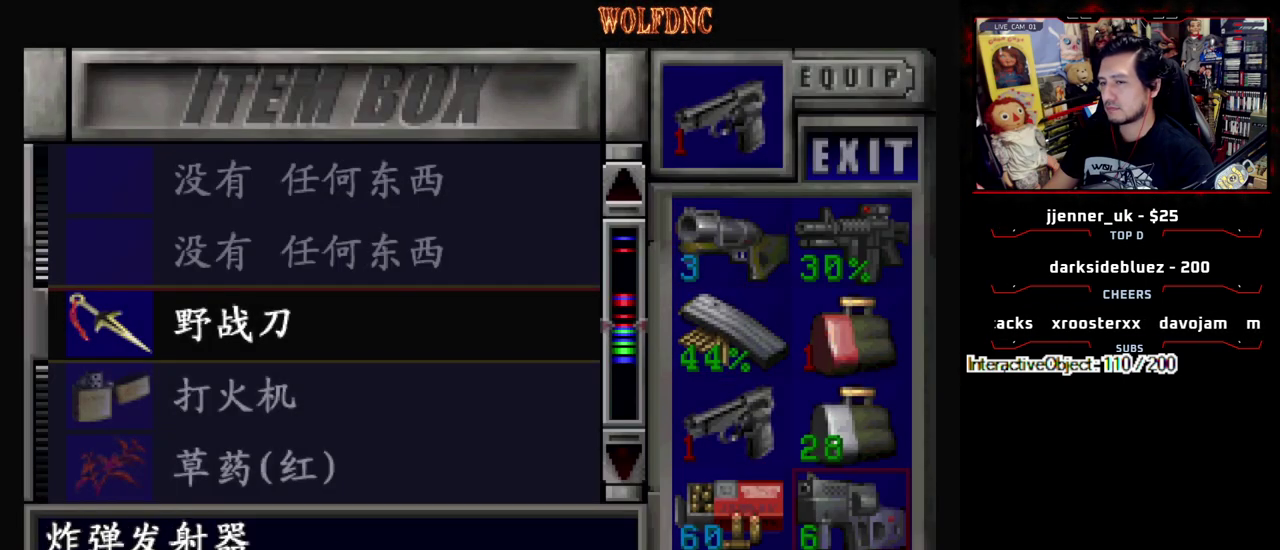
{"buttons": [], "events": [[50, "CROSS", "up"], [83, "DPAD_UP", "down"], [233, "DPAD_UP", "up"]]}
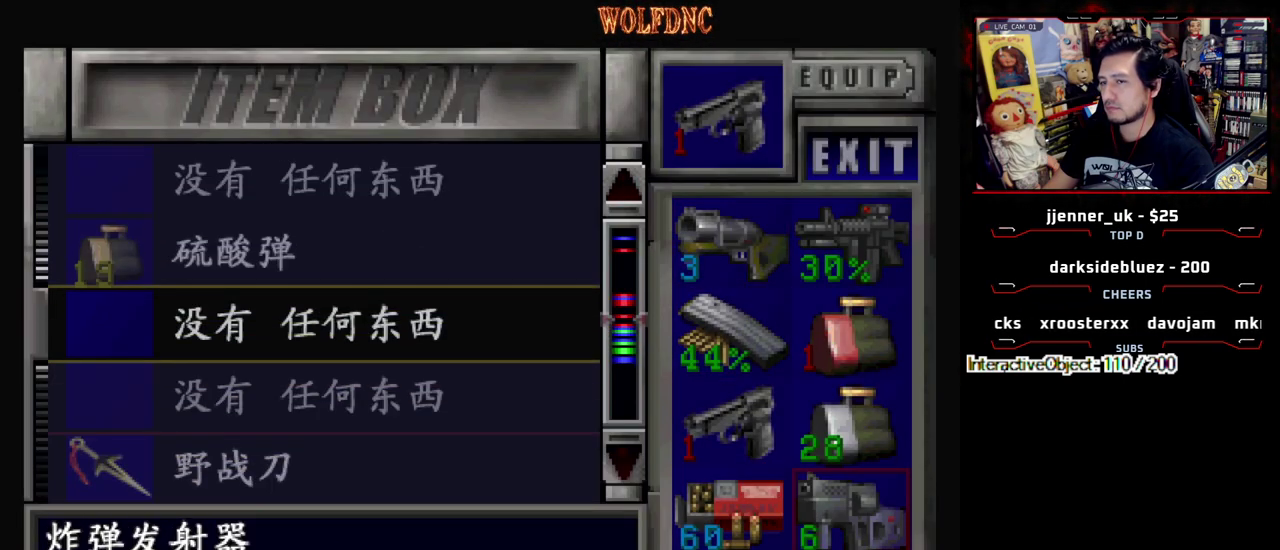
{"buttons": [], "events": []}
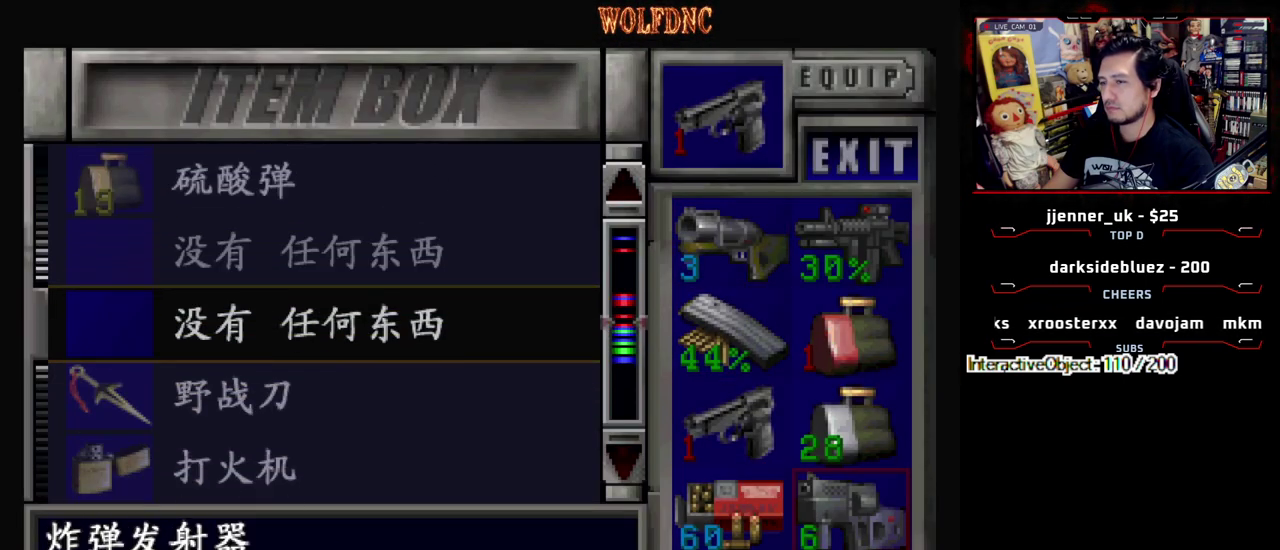
{"buttons": [], "events": [[317, "CROSS", "down"], [400, "CROSS", "up"]]}
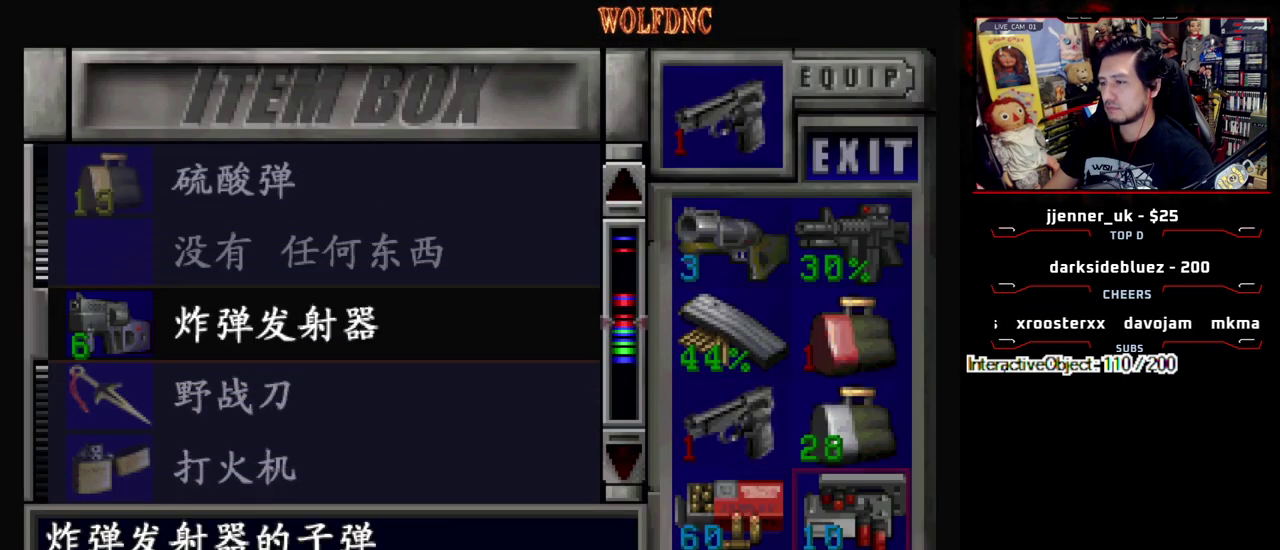
{"buttons": [], "events": [[233, "CROSS", "down"], [333, "CROSS", "up"], [333, "DPAD_UP", "down"], [417, "DPAD_UP", "up"]]}
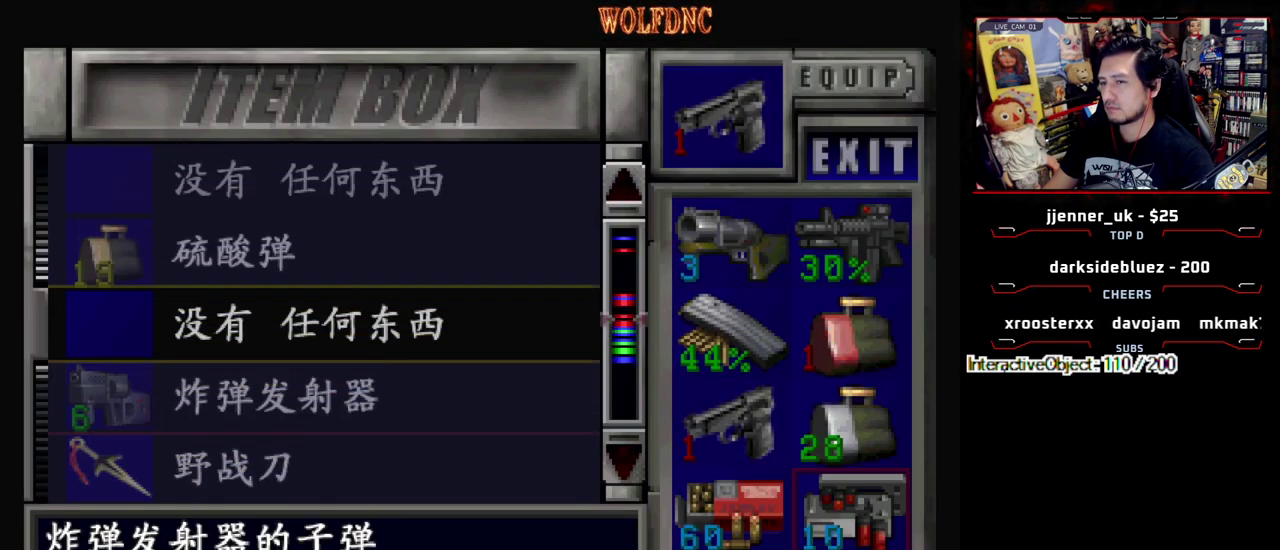
{"buttons": [], "events": [[17, "CROSS", "down"], [117, "CROSS", "up"]]}
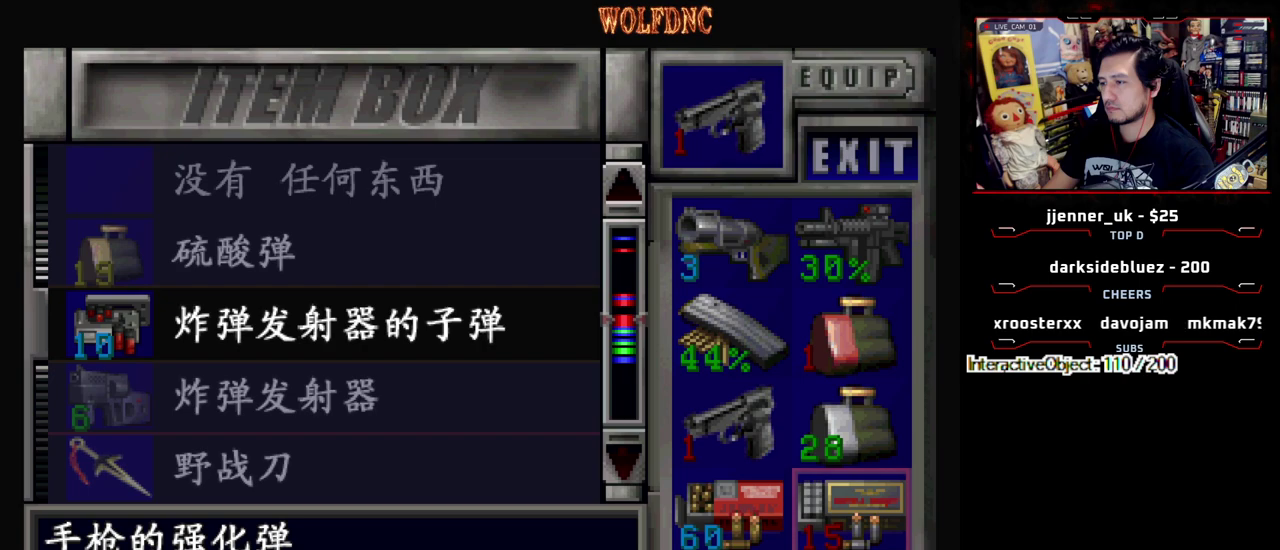
{"buttons": [], "events": [[167, "CROSS", "down"], [250, "DPAD_UP", "down"], [317, "CROSS", "up"], [450, "DPAD_UP", "up"]]}
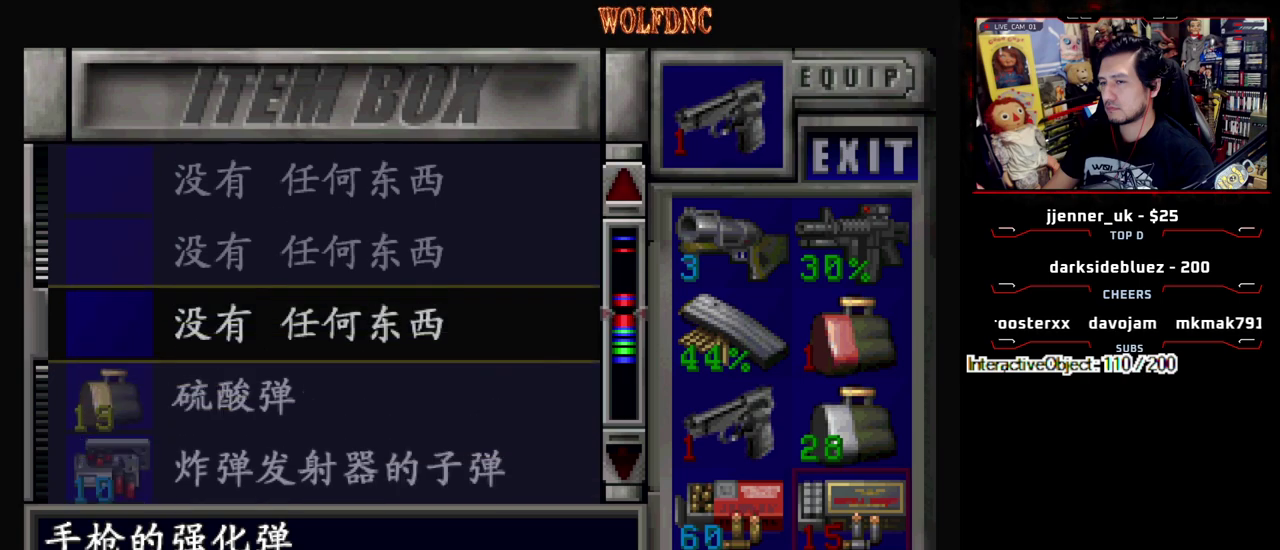
{"buttons": [], "events": [[233, "CROSS", "down"], [383, "CROSS", "up"]]}
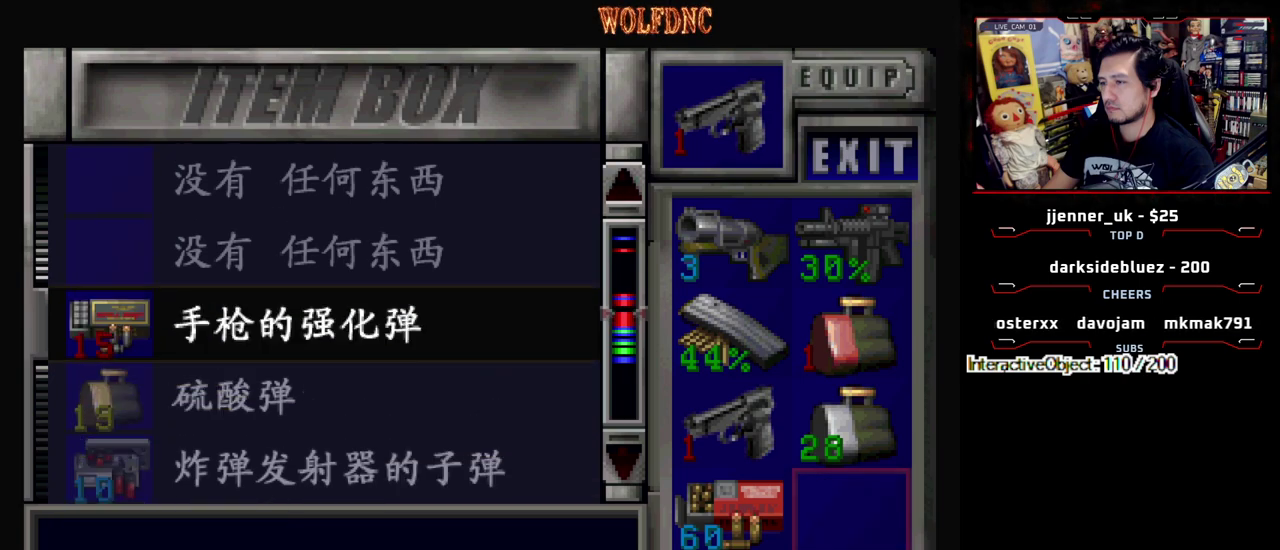
{"buttons": [], "events": [[67, "DPAD_LEFT", "down"], [200, "DPAD_LEFT", "up"]]}
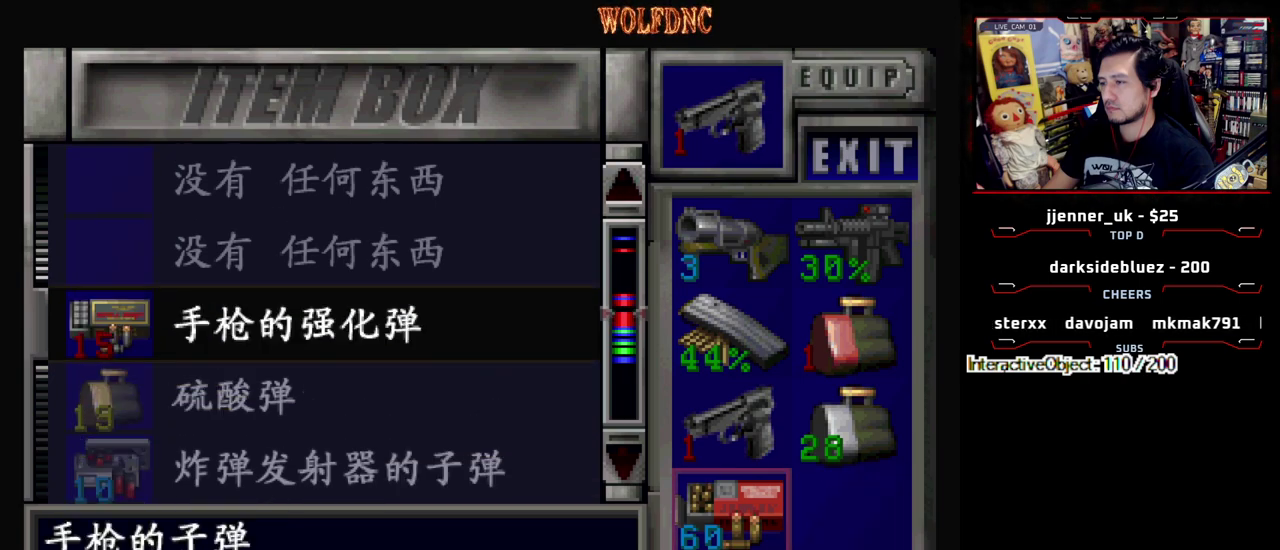
{"buttons": ["CROSS"], "events": [[117, "CROSS", "down"], [217, "DPAD_UP", "down"], [267, "CROSS", "up"], [317, "DPAD_UP", "up"], [400, "CROSS", "down"]]}
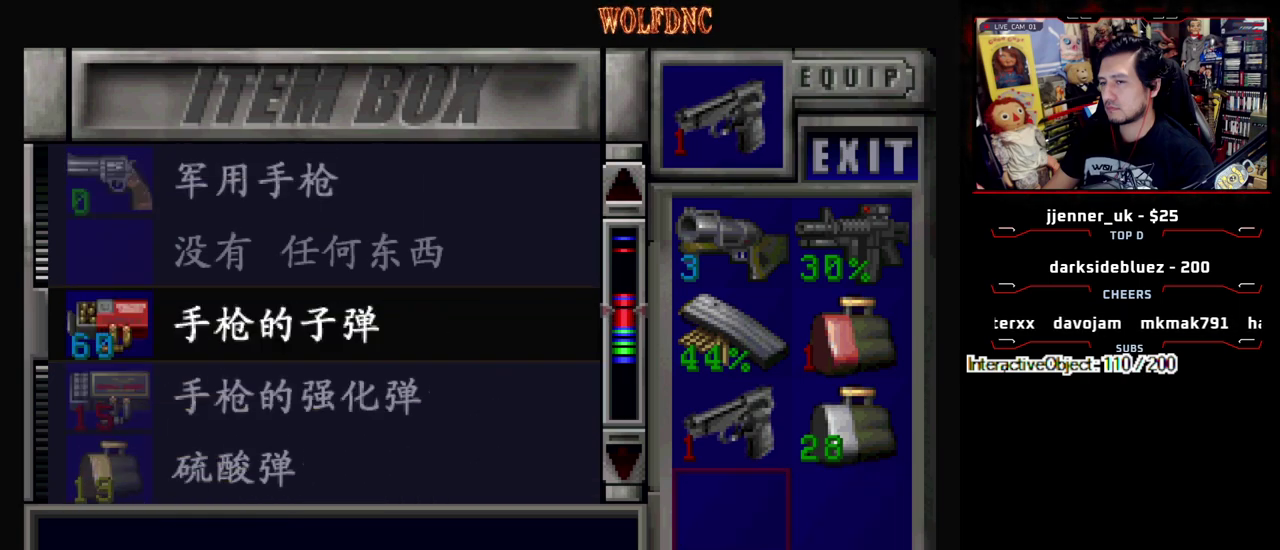
{"buttons": ["CROSS"], "events": [[50, "CROSS", "up"], [50, "DPAD_UP", "down"], [133, "DPAD_UP", "up"], [183, "CROSS", "down"], [333, "CROSS", "up"], [333, "DPAD_UP", "down"], [383, "DPAD_UP", "up"], [467, "CROSS", "down"]]}
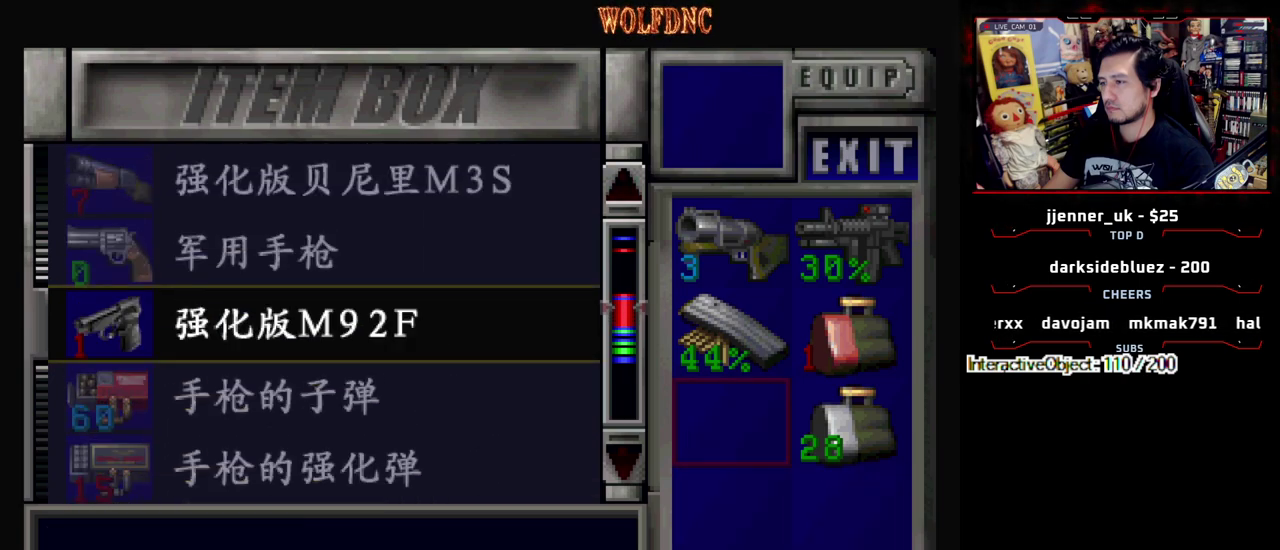
{"buttons": [], "events": [[117, "CROSS", "up"]]}
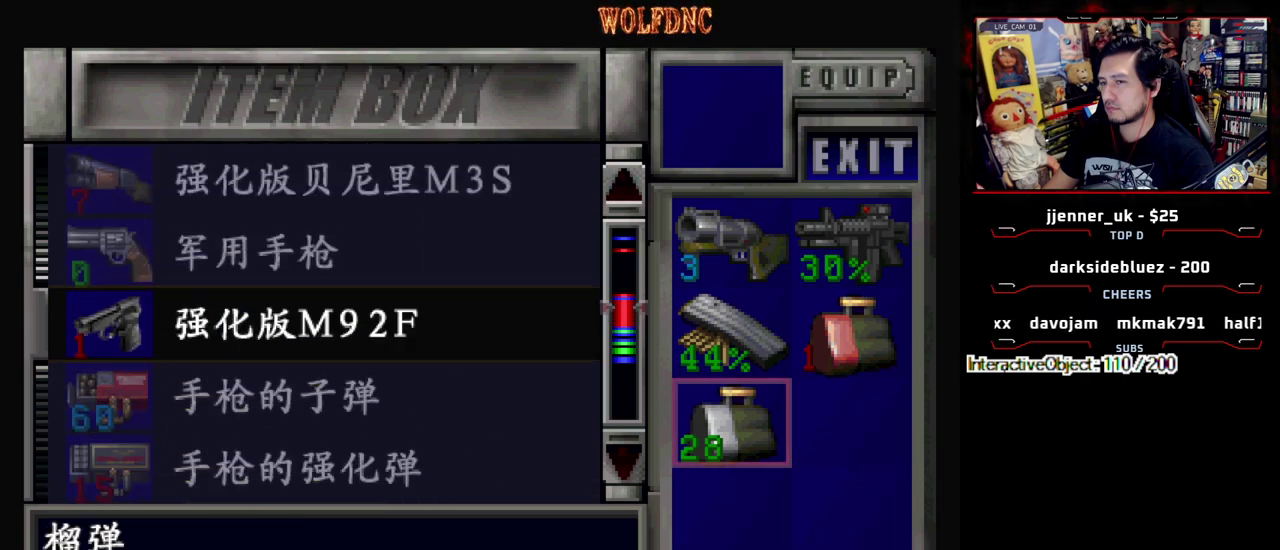
{"buttons": ["DPAD_RIGHT"], "events": [[450, "DPAD_RIGHT", "down"]]}
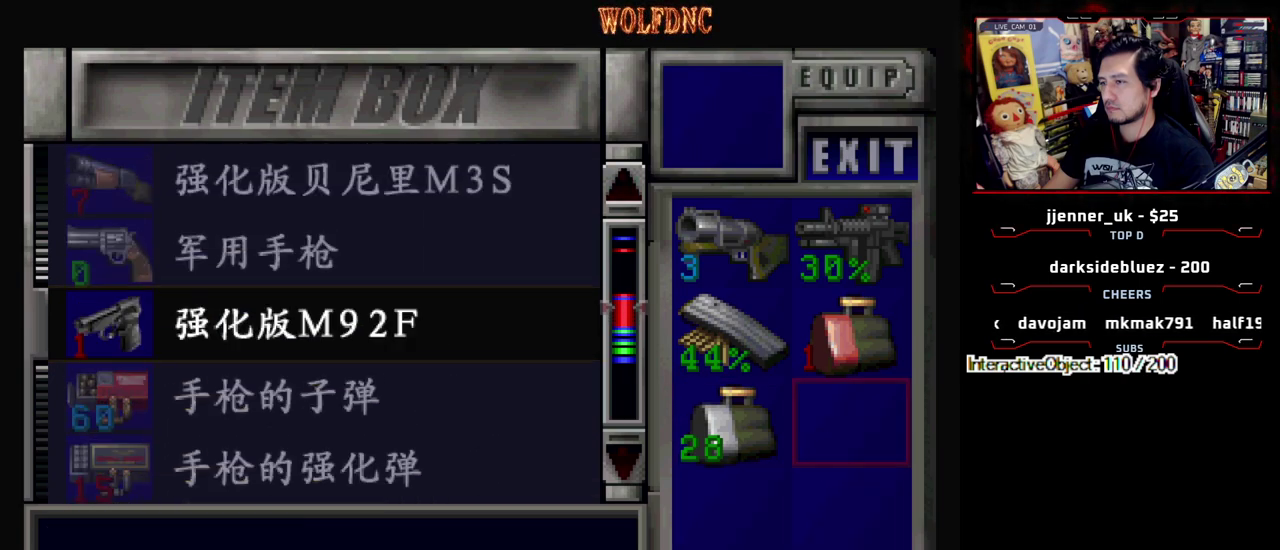
{"buttons": [], "events": [[50, "DPAD_RIGHT", "up"]]}
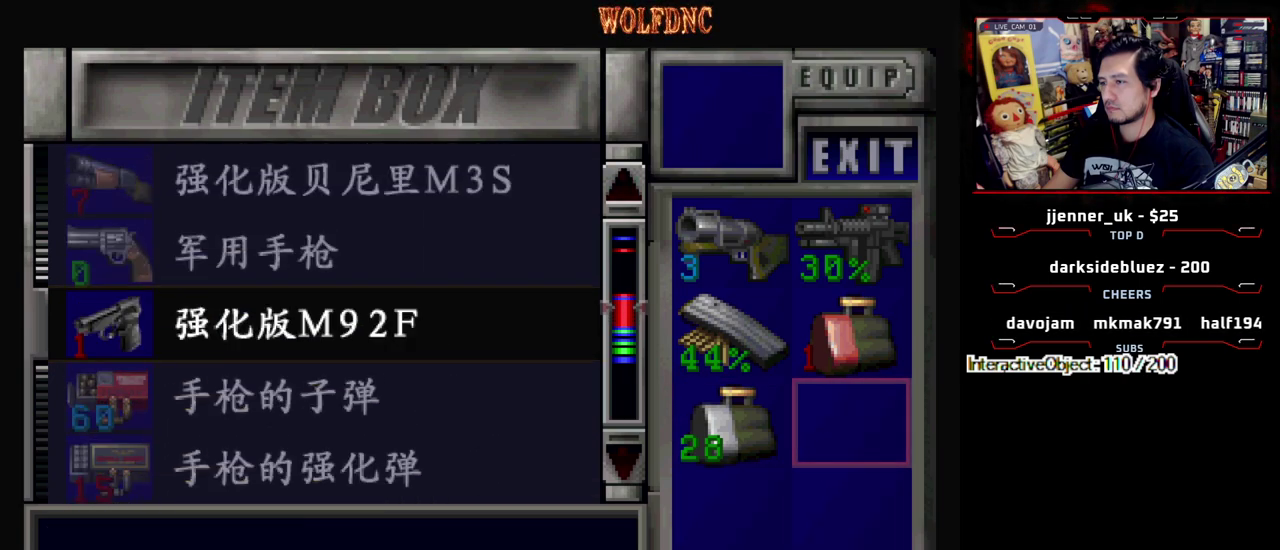
{"buttons": [], "events": [[17, "DPAD_LEFT", "down"], [117, "DPAD_LEFT", "up"], [200, "DPAD_UP", "down"], [250, "DPAD_UP", "up"]]}
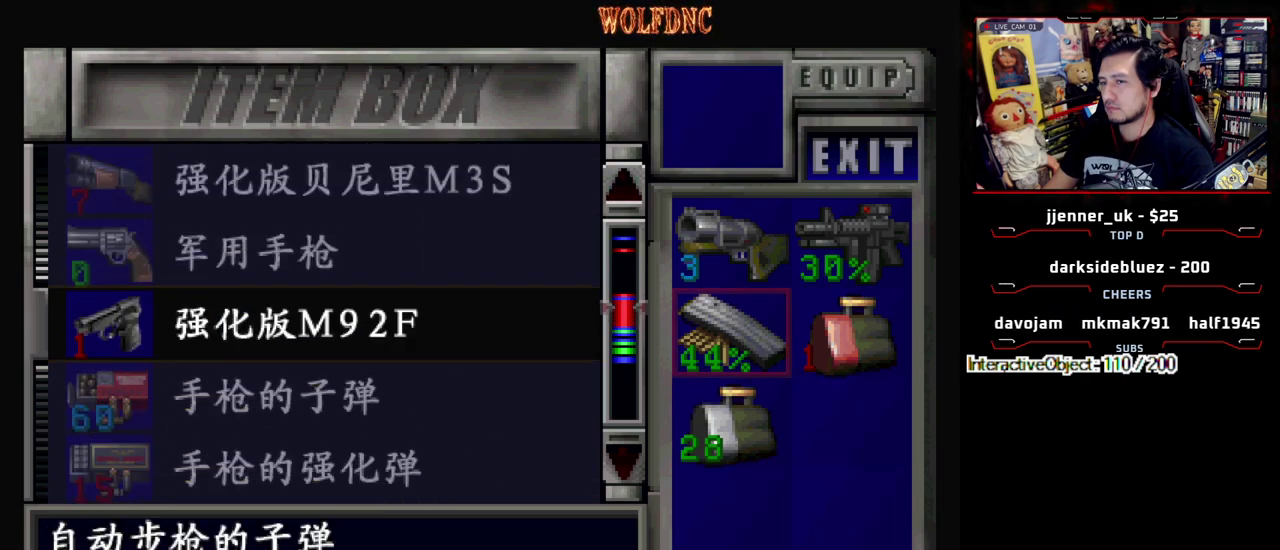
{"buttons": [], "events": [[33, "CROSS", "down"], [167, "CROSS", "up"]]}
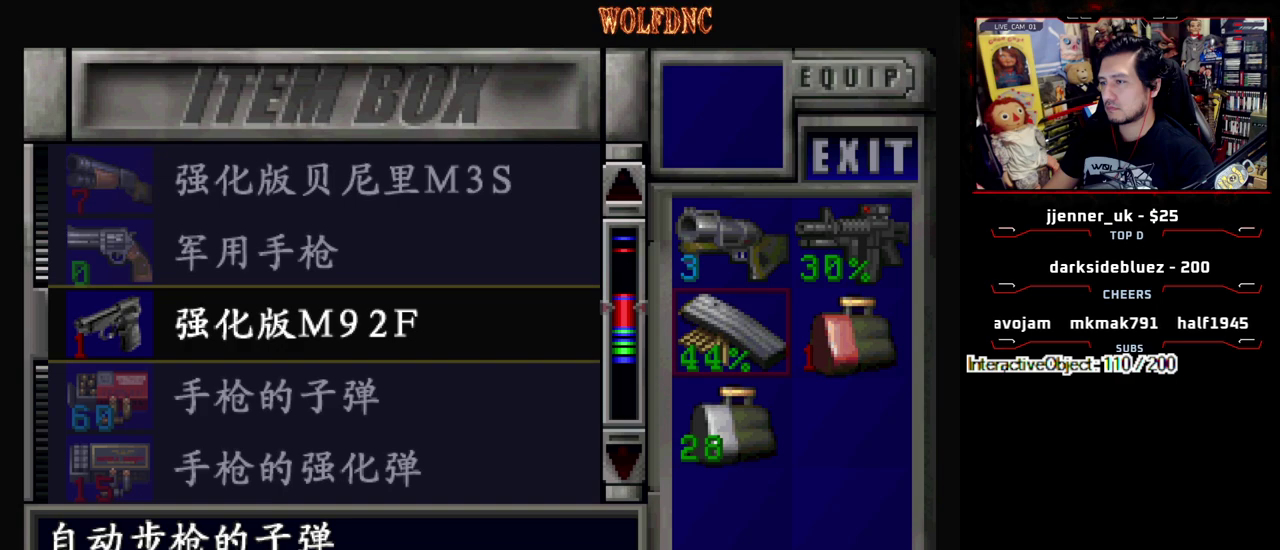
{"buttons": ["DPAD_UP"], "events": [[50, "SQUARE", "down"], [133, "SQUARE", "up"], [183, "DPAD_DOWN", "down"], [233, "DPAD_RIGHT", "down"], [283, "DPAD_DOWN", "up"], [333, "CROSS", "down"], [333, "DPAD_RIGHT", "up"], [417, "CROSS", "up"], [417, "DPAD_UP", "down"]]}
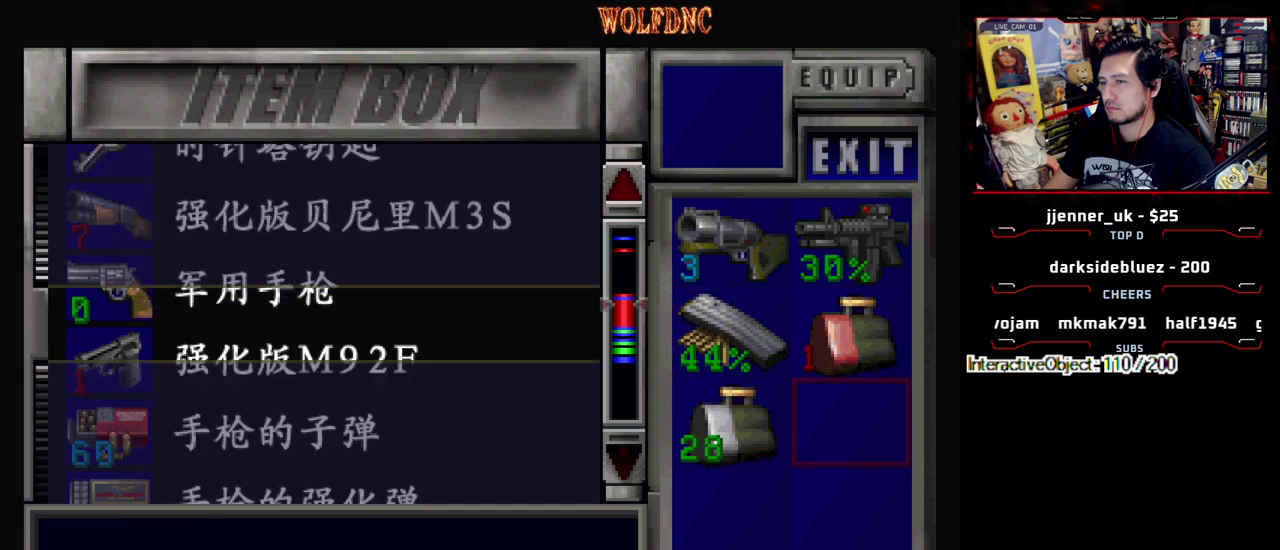
{"buttons": ["DPAD_UP"], "events": [[117, "DPAD_UP", "up"], [433, "DPAD_UP", "down"]]}
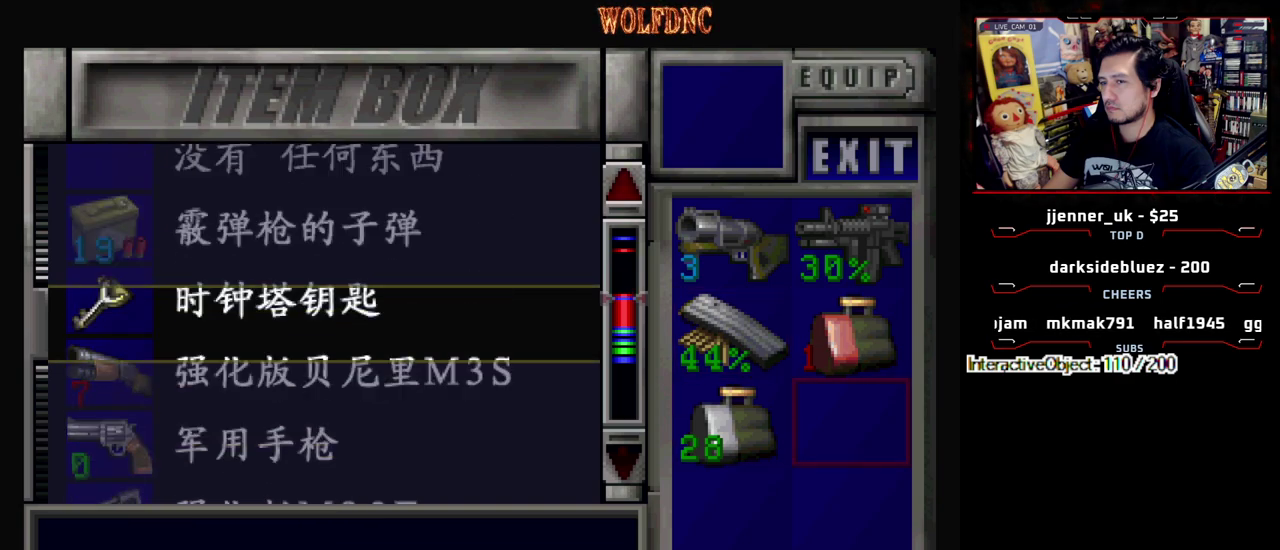
{"buttons": [], "events": [[83, "DPAD_UP", "up"]]}
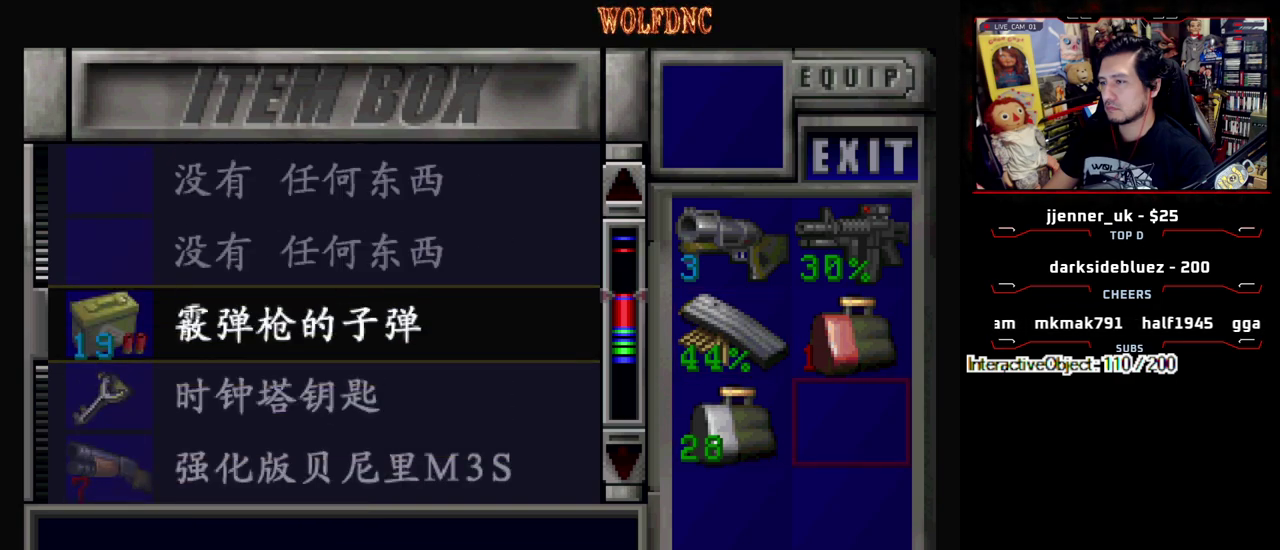
{"buttons": ["DPAD_DOWN"], "events": [[417, "DPAD_DOWN", "down"]]}